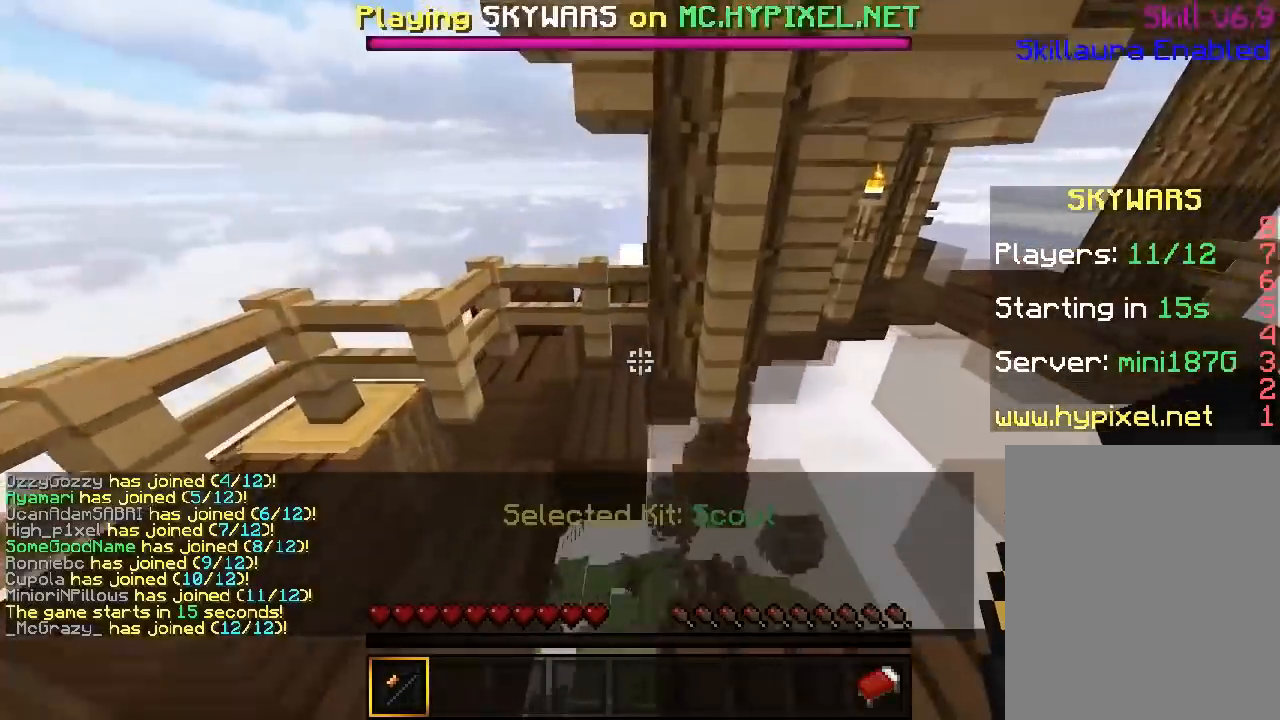
Gameplay with keyboard and mouse; each line is a JSON object with the keys and mouse buttons held at the frame after it. "events" lists presses ("down") and releases ("up") of "a", "d", "s", "w", "mouse_left" and "mouse_right" between this image and that frame as [ms after this image, input, new state], when the widget could be followed in between. "mouse_left", "mouse_right" = the "left", "right" buttons of the "mouse" list. No other keys are recorded. Fast repeated clicks can show as one long hold. Mouse movement is not recorded.
{"keys": ["w"], "mouse": [], "events": []}
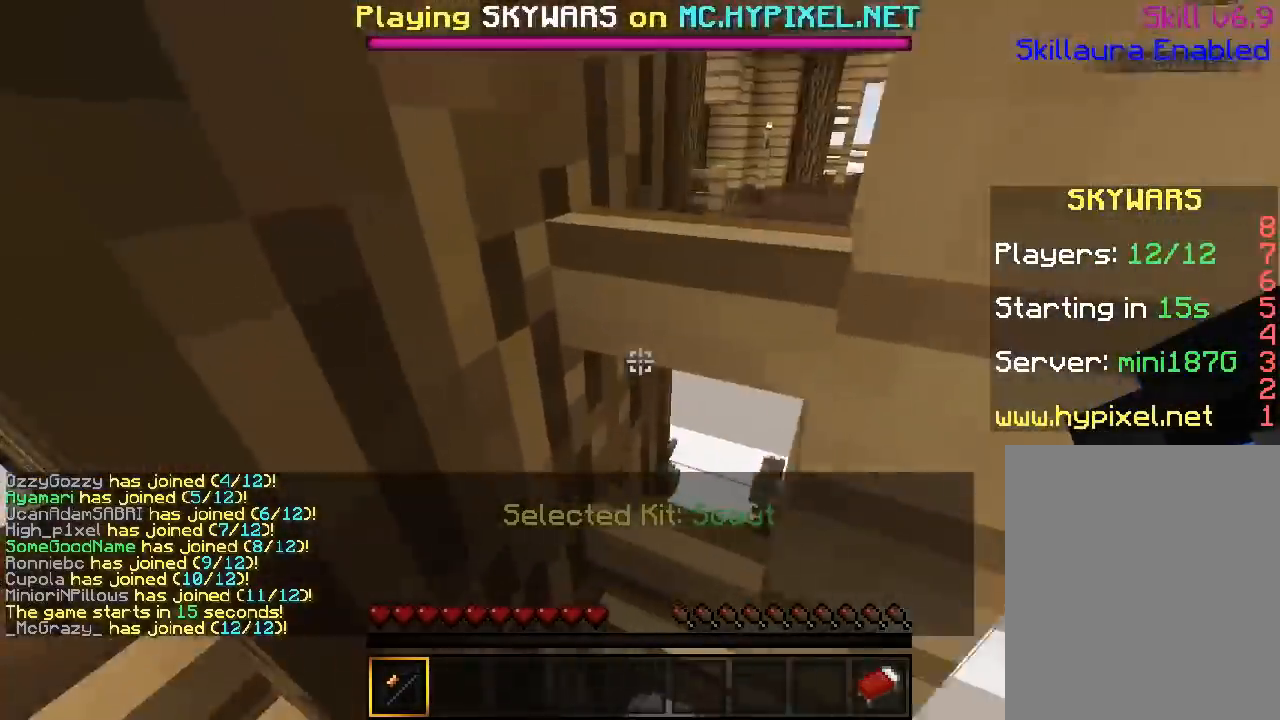
{"keys": ["w"], "mouse": [], "events": []}
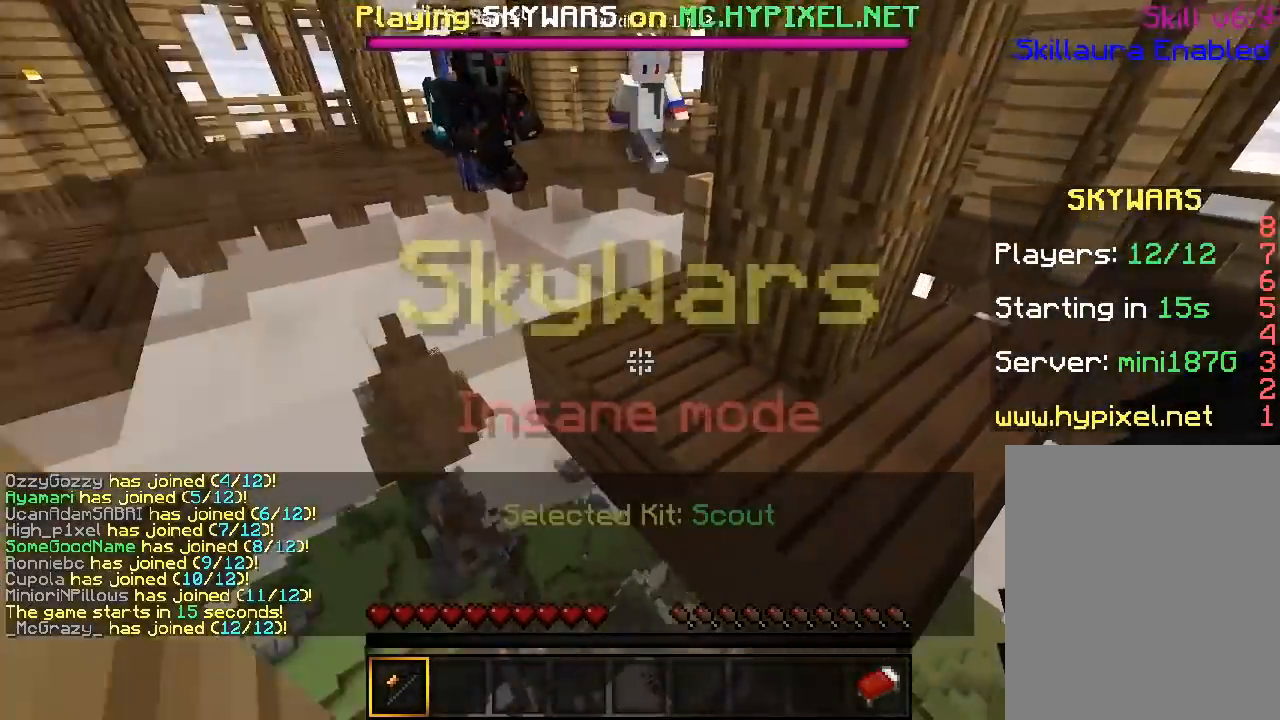
{"keys": ["w"], "mouse": [], "events": []}
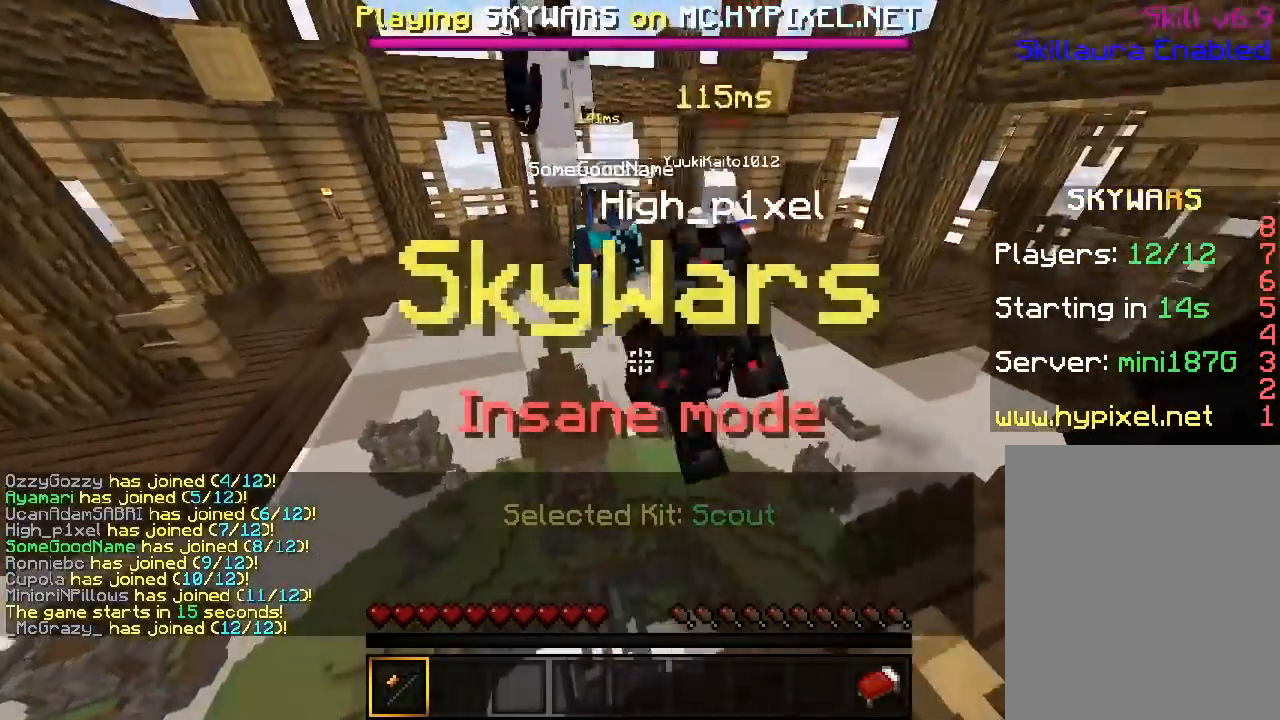
{"keys": ["w"], "mouse": [], "events": []}
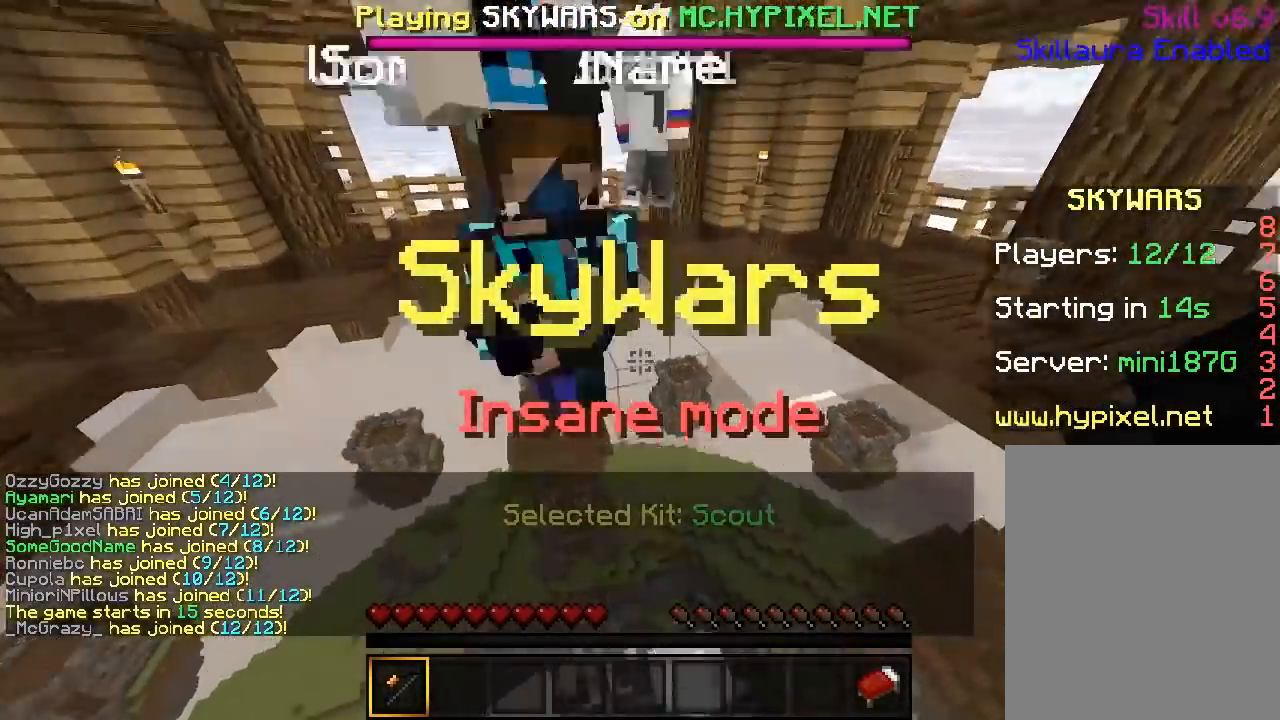
{"keys": ["w"], "mouse": [], "events": []}
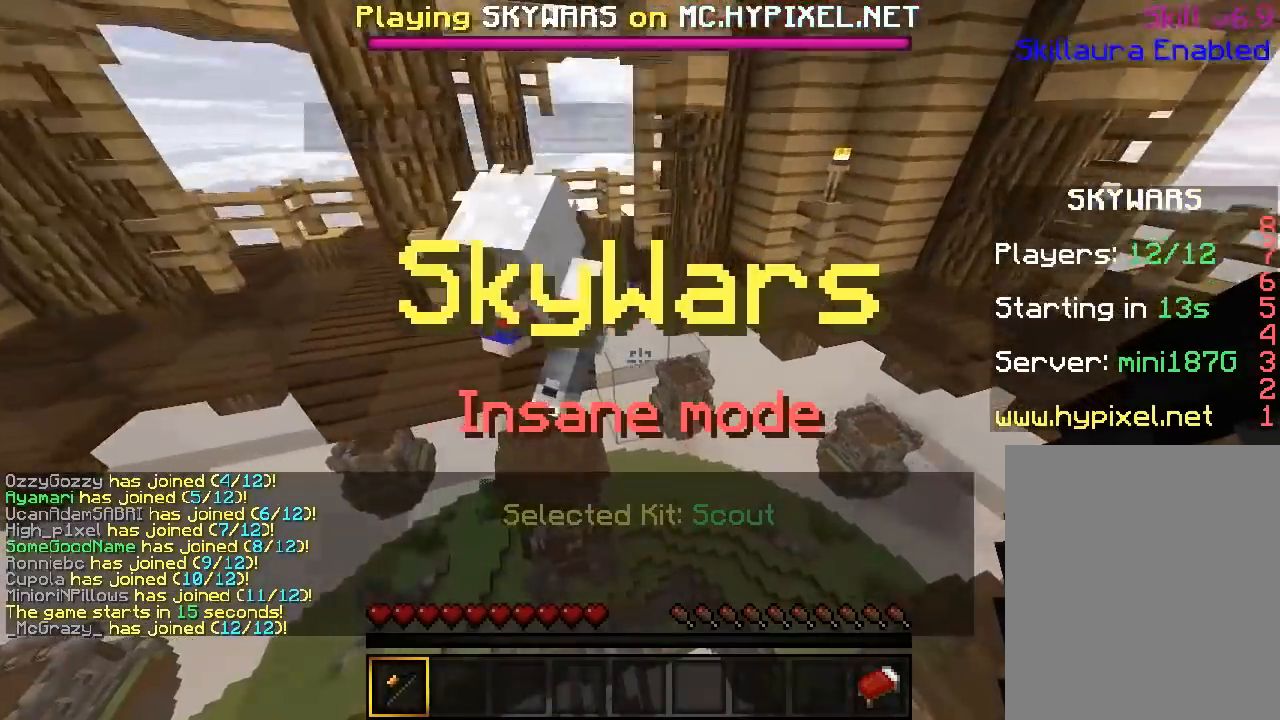
{"keys": ["a", "w"], "mouse": [], "events": [[484, "a", "down"]]}
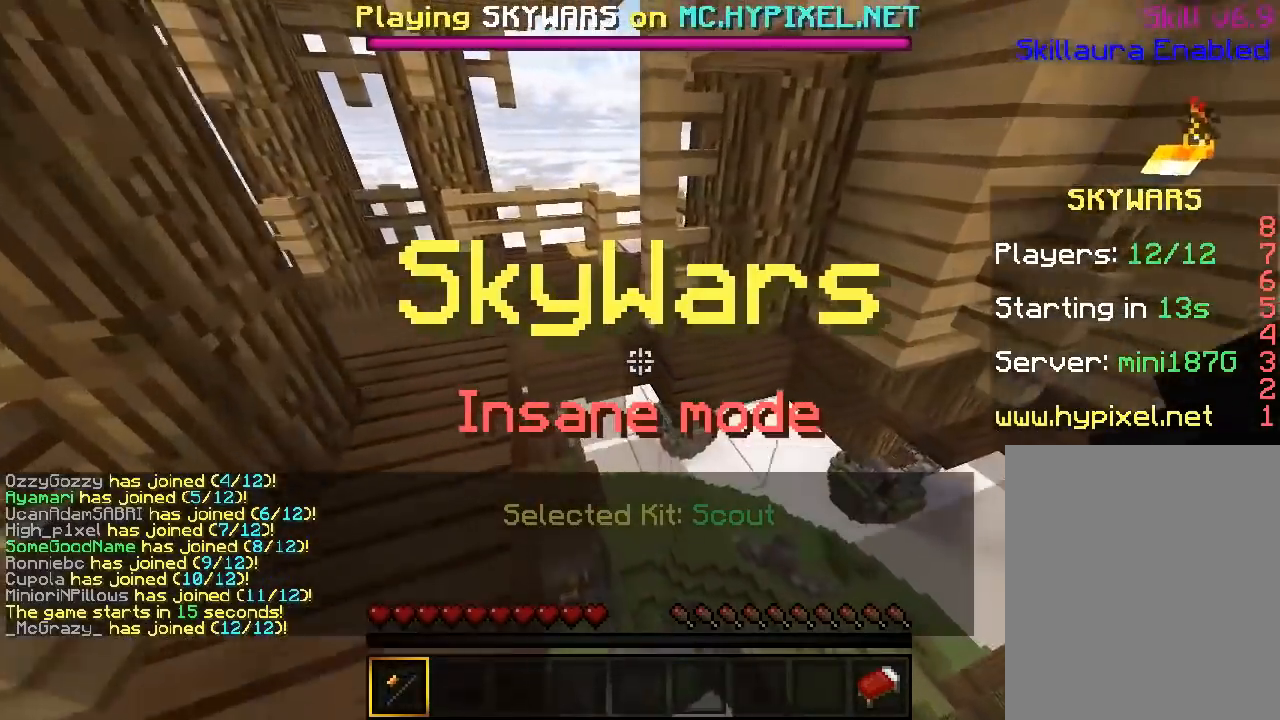
{"keys": ["w"], "mouse": [], "events": [[401, "a", "up"]]}
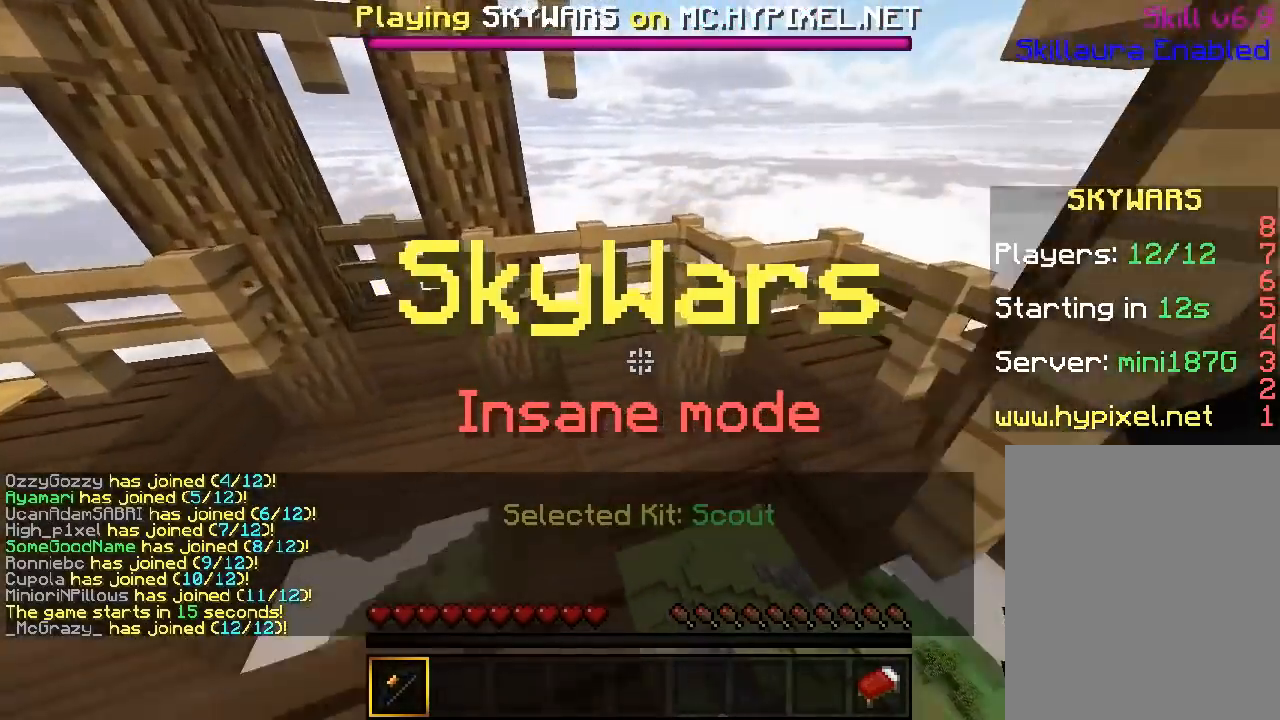
{"keys": ["a", "w"], "mouse": [], "events": [[367, "a", "down"]]}
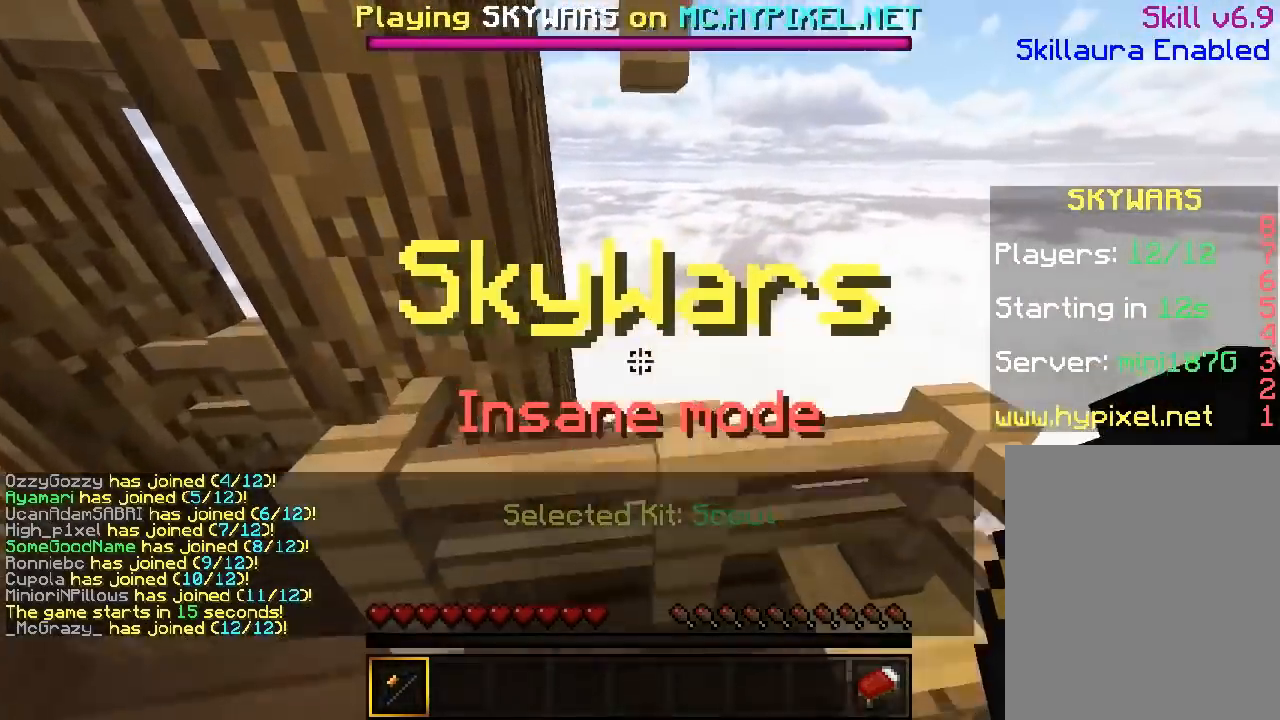
{"keys": ["w"], "mouse": [], "events": [[150, "w", "up"], [317, "w", "down"], [451, "a", "up"]]}
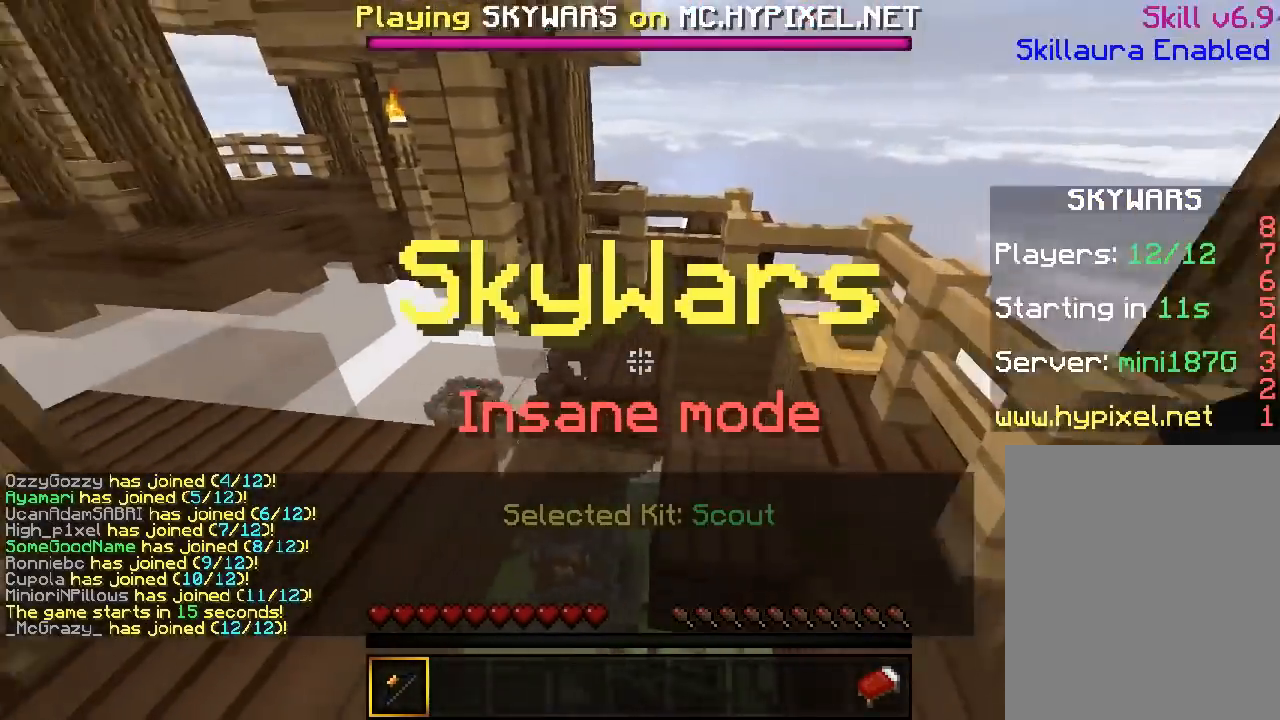
{"keys": ["w"], "mouse": [], "events": []}
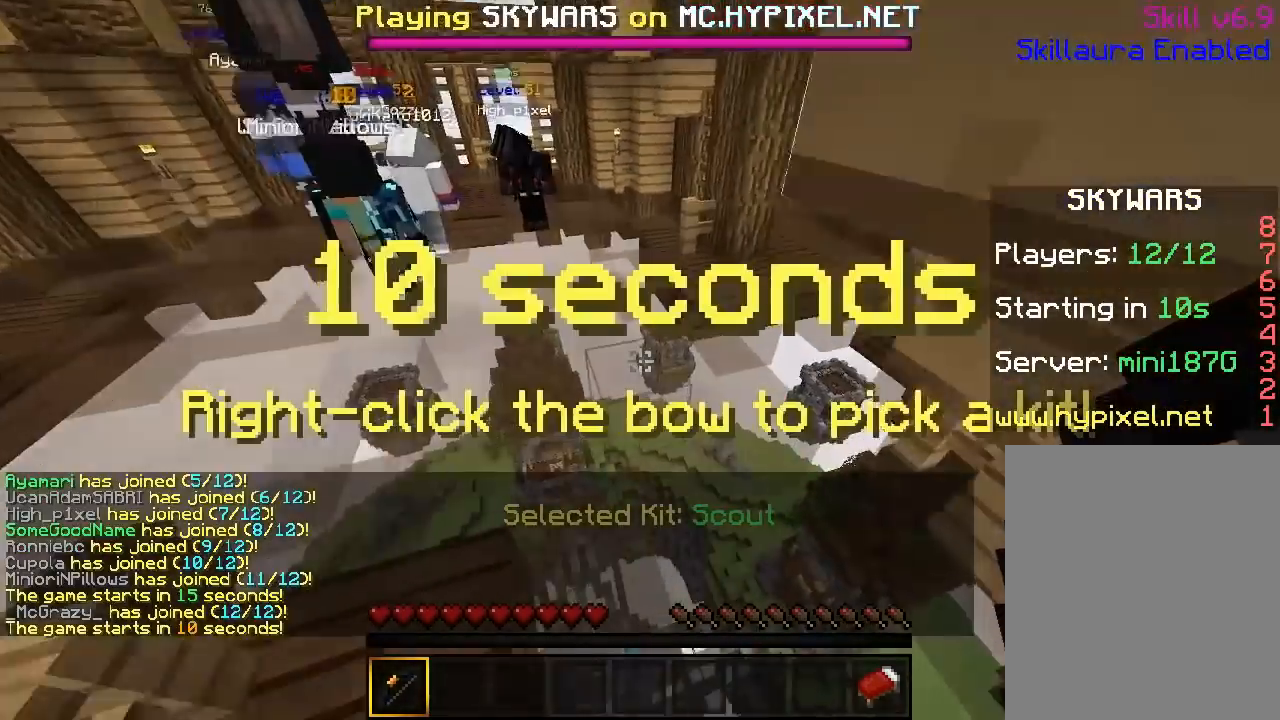
{"keys": [], "mouse": [], "events": [[50, "w", "up"]]}
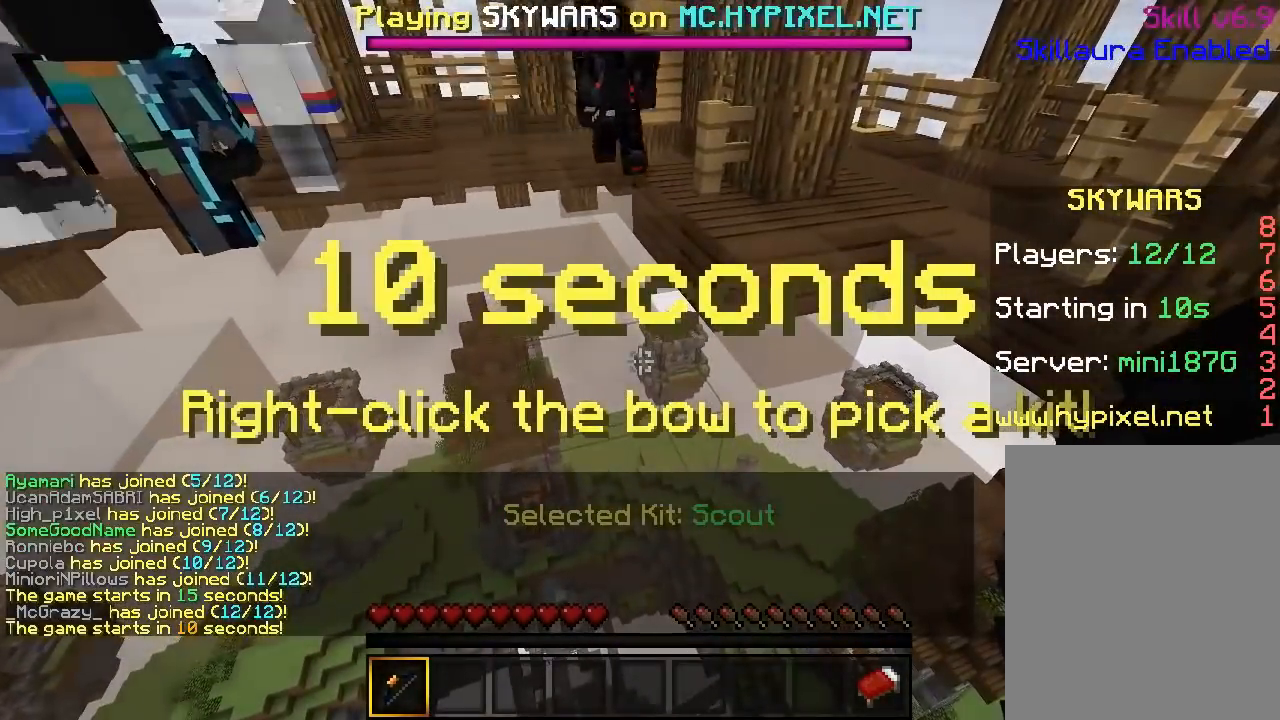
{"keys": [], "mouse": [], "events": []}
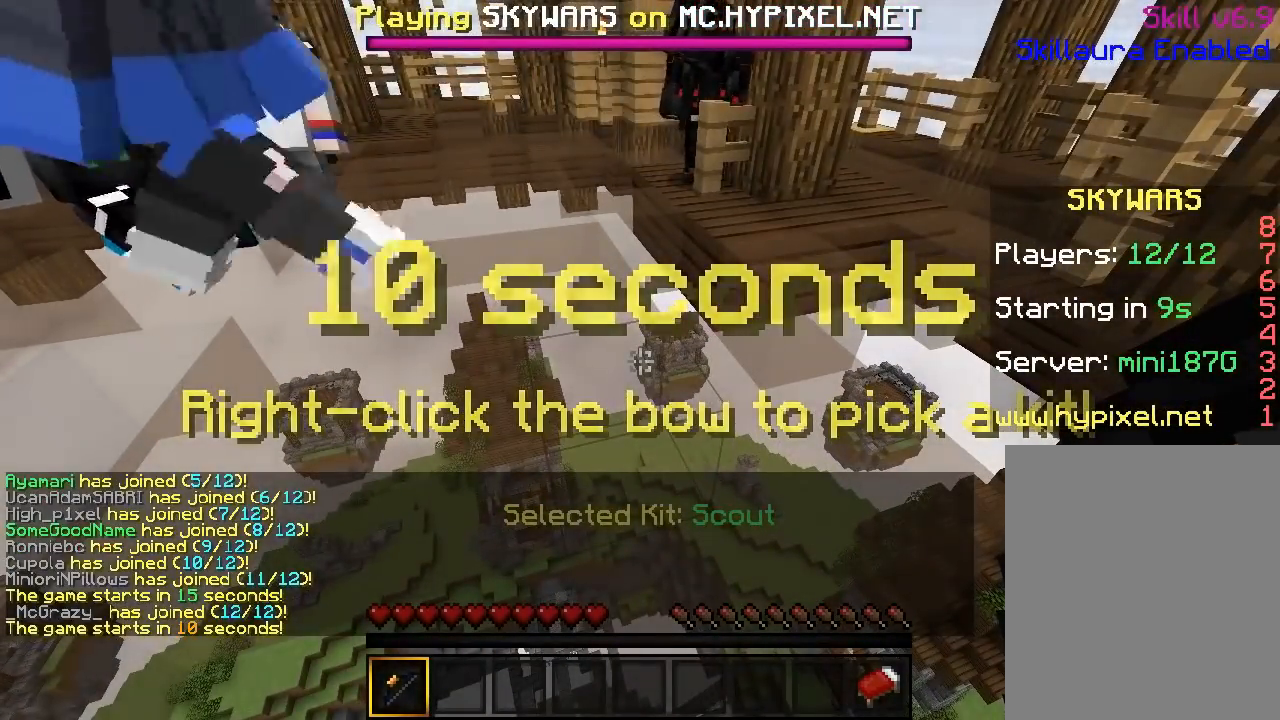
{"keys": [], "mouse": [], "events": []}
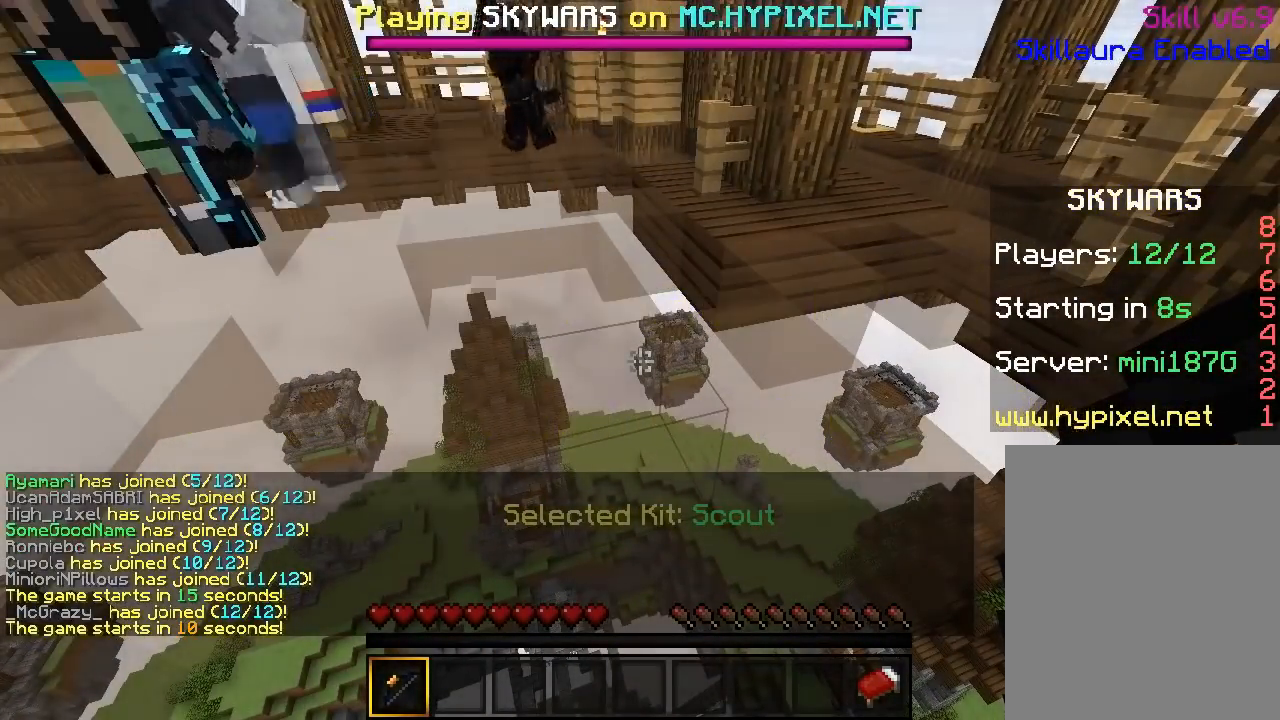
{"keys": [], "mouse": [], "events": []}
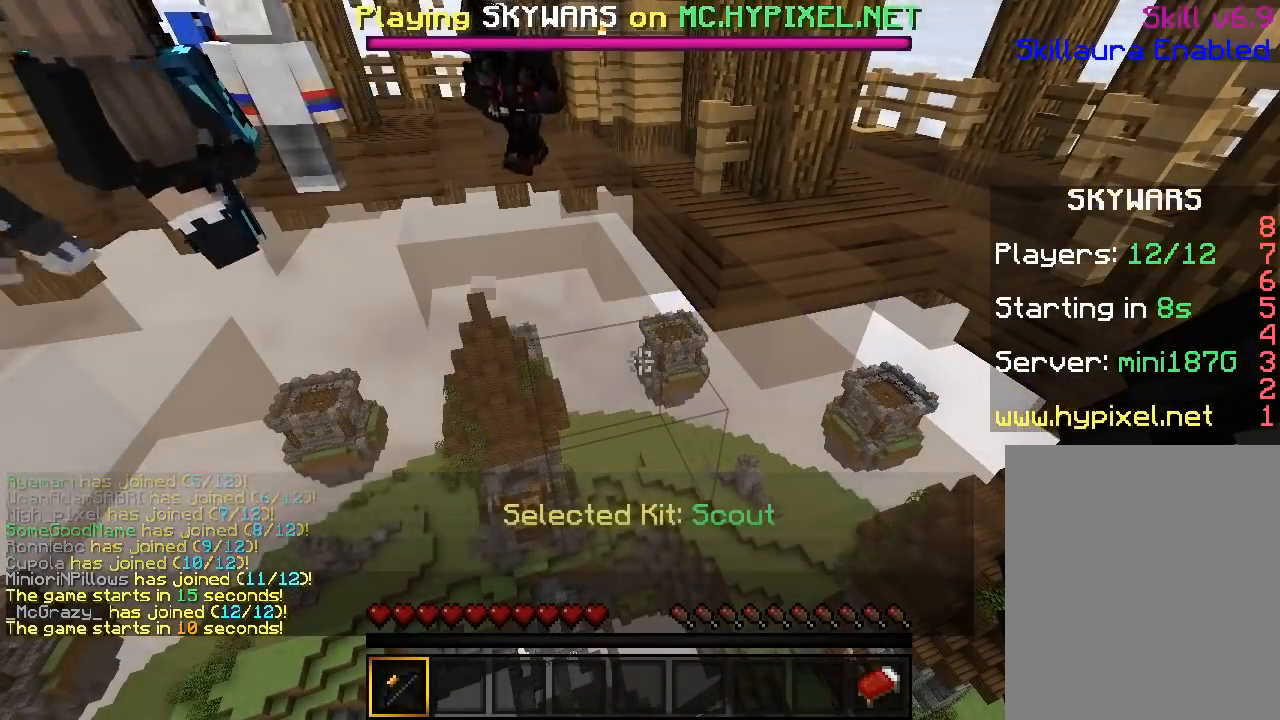
{"keys": ["w"], "mouse": [], "events": [[484, "w", "down"]]}
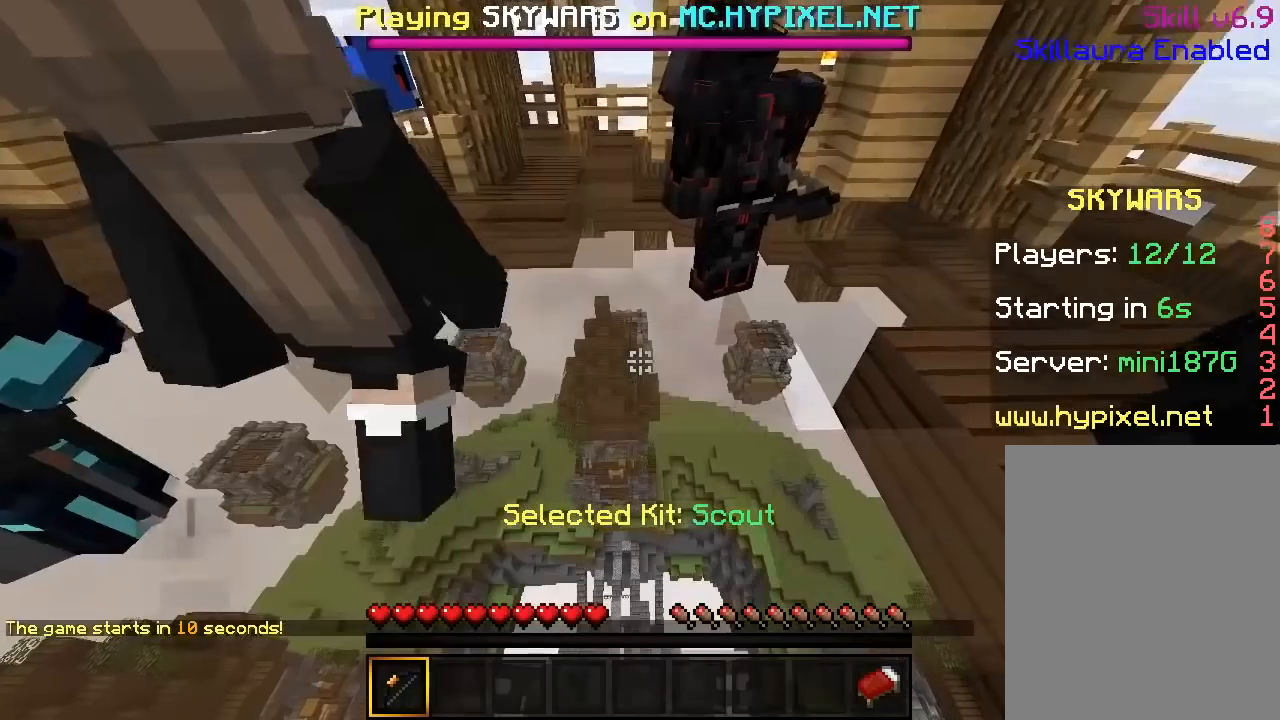
{"keys": ["w"], "mouse": [], "events": []}
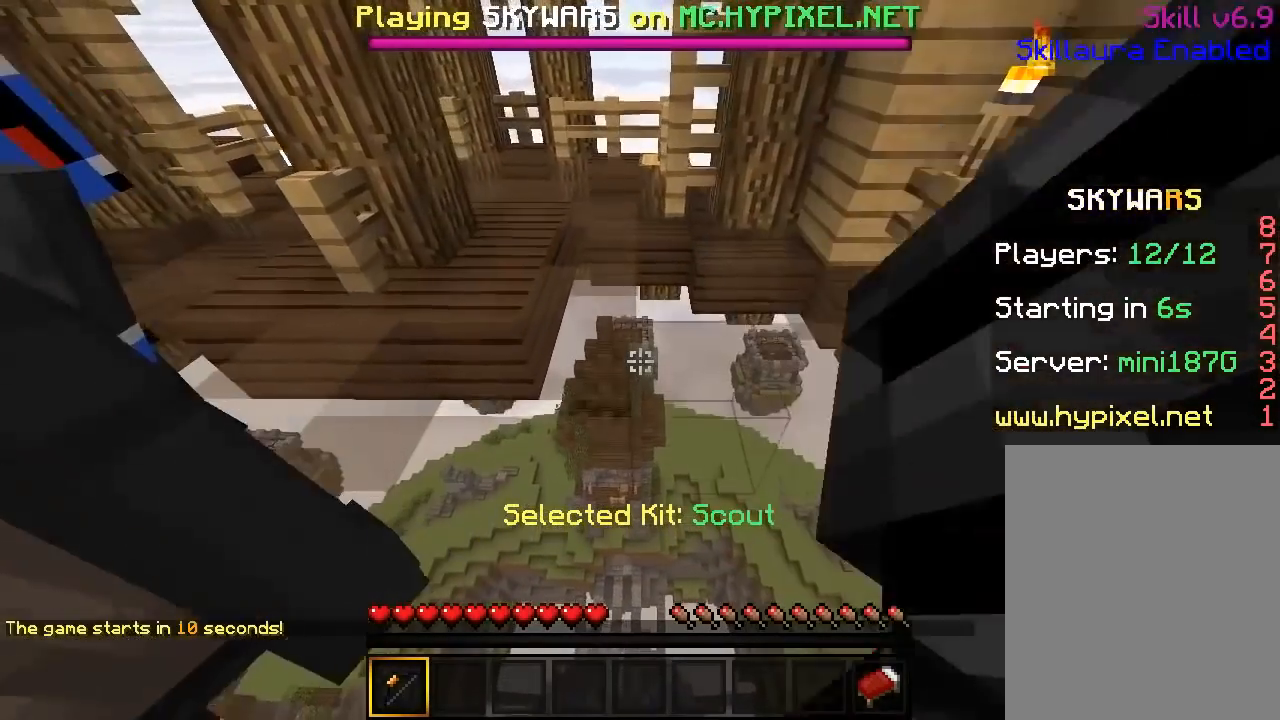
{"keys": ["a", "w"], "mouse": [], "events": [[351, "a", "down"]]}
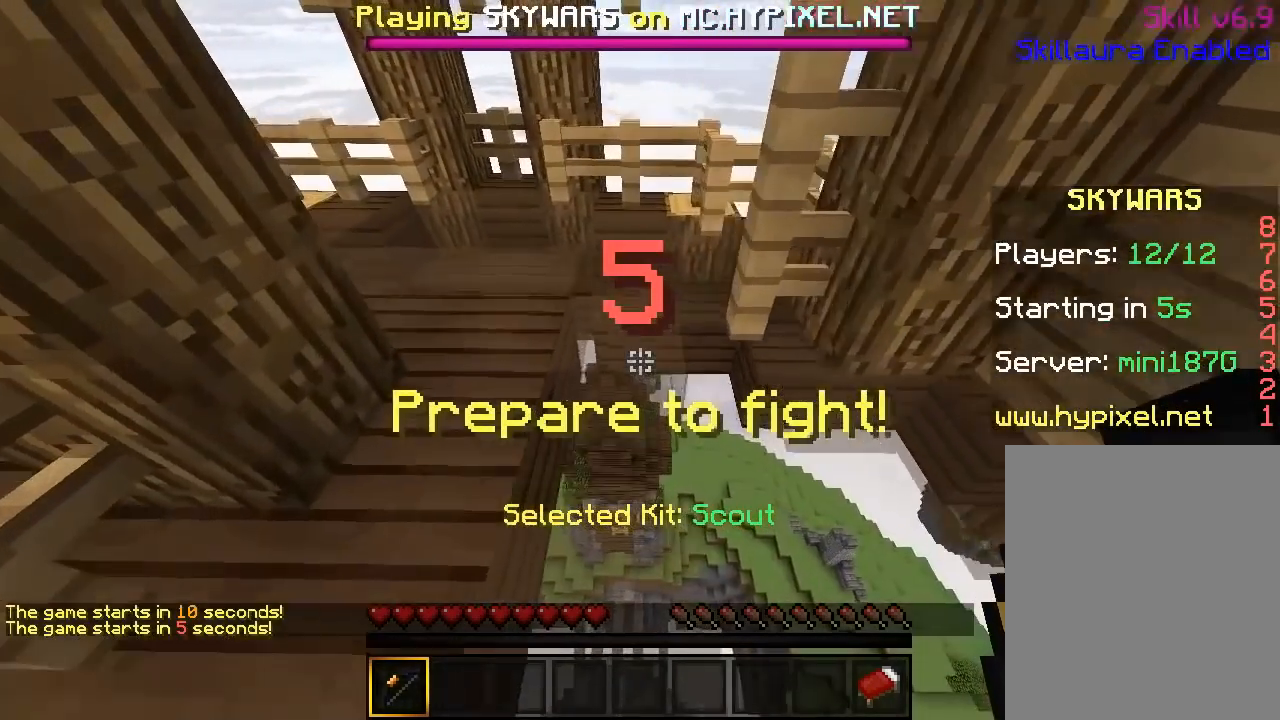
{"keys": ["a", "w"], "mouse": [], "events": [[117, "a", "up"], [350, "a", "down"]]}